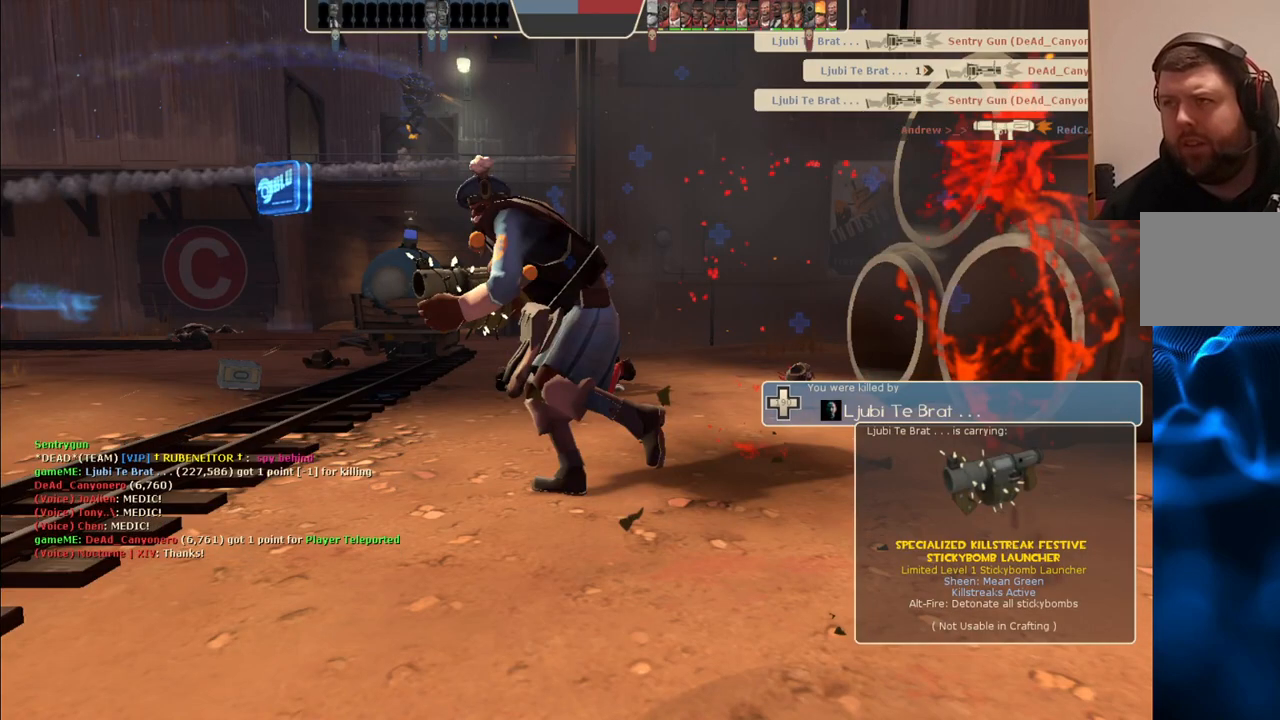
Gameplay with a controller (PlayStation layout); each line is a JSON object with the inputs held at the frame after it. "events" lists button and stick changes between this image and that frame as [ms after this image, input, new state], when the widget could be followed in between.
{"buttons": [], "left_stick": "center", "right_stick": "center", "events": []}
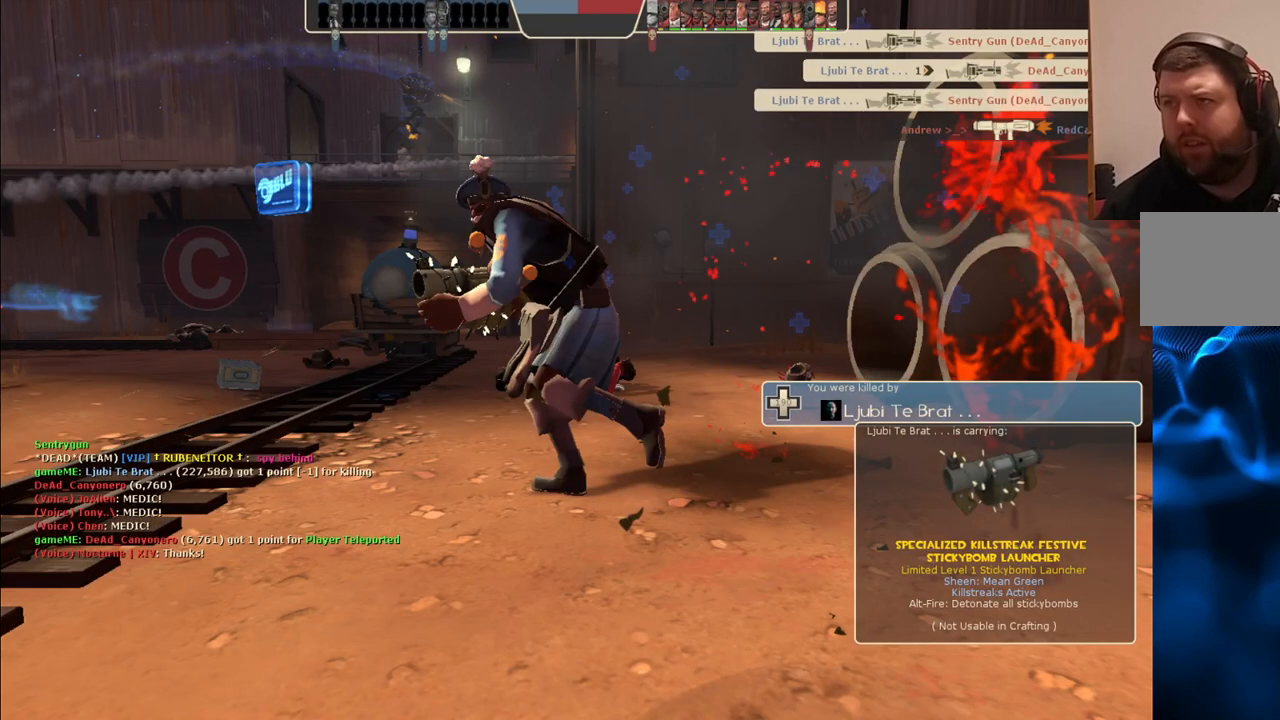
{"buttons": [], "left_stick": "up", "right_stick": "center", "events": [[417, "left_stick", "up"]]}
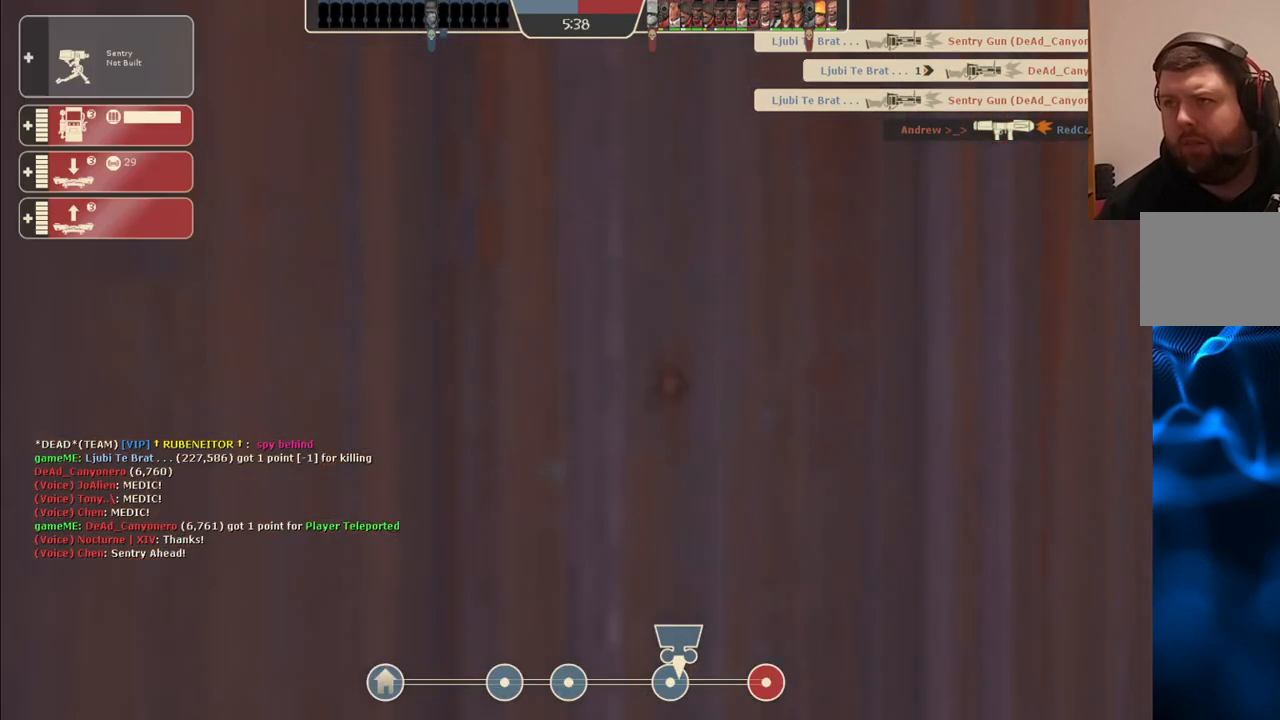
{"buttons": [], "left_stick": "up", "right_stick": "center", "events": []}
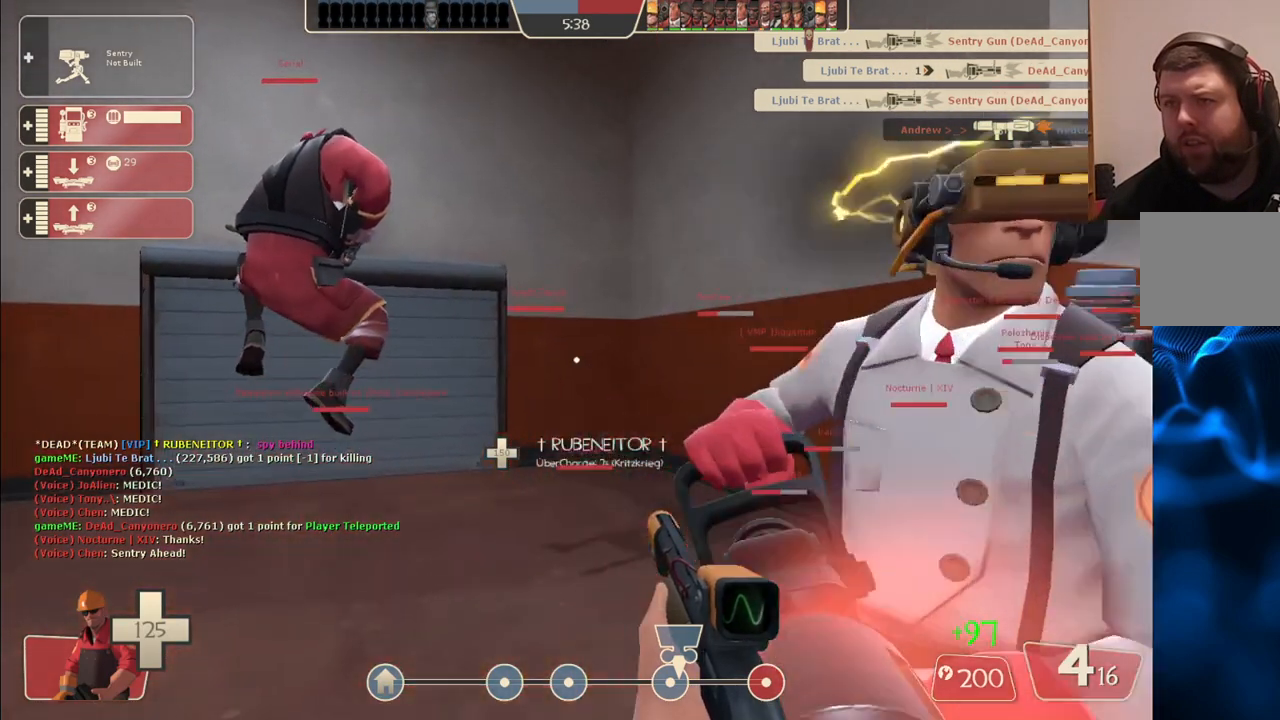
{"buttons": [], "left_stick": "up", "right_stick": "center", "events": []}
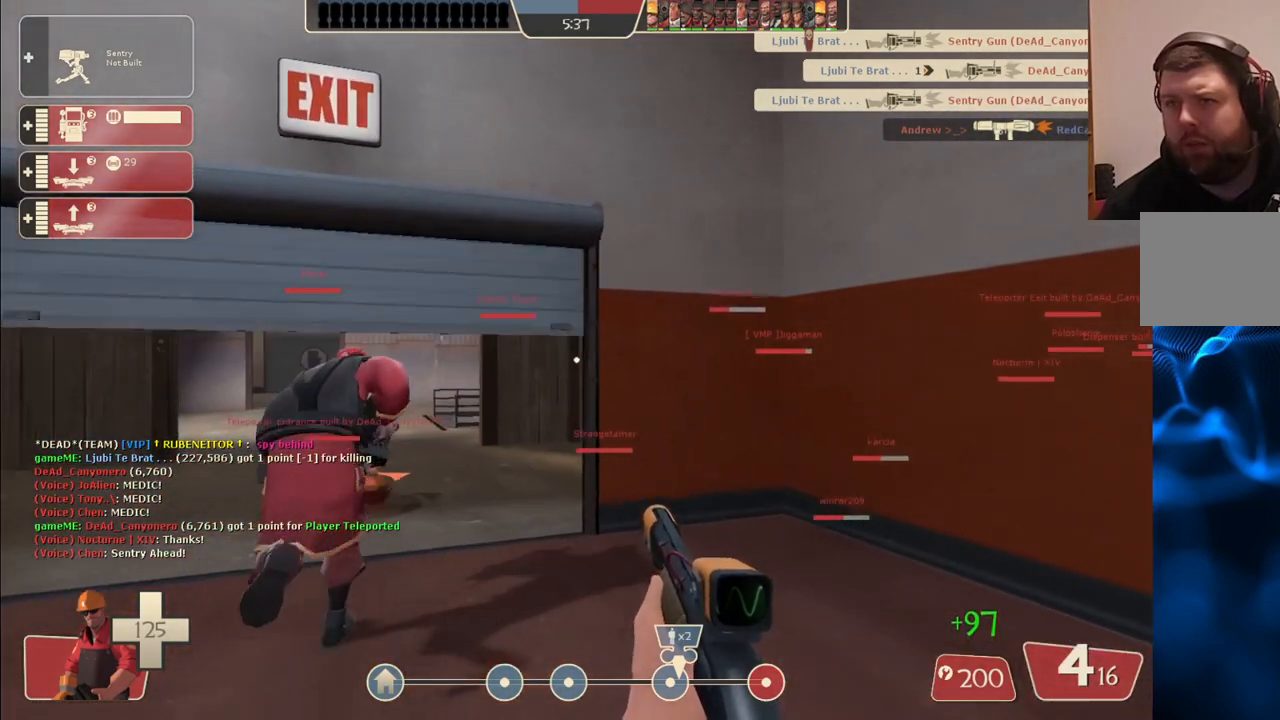
{"buttons": [], "left_stick": "up", "right_stick": "center", "events": []}
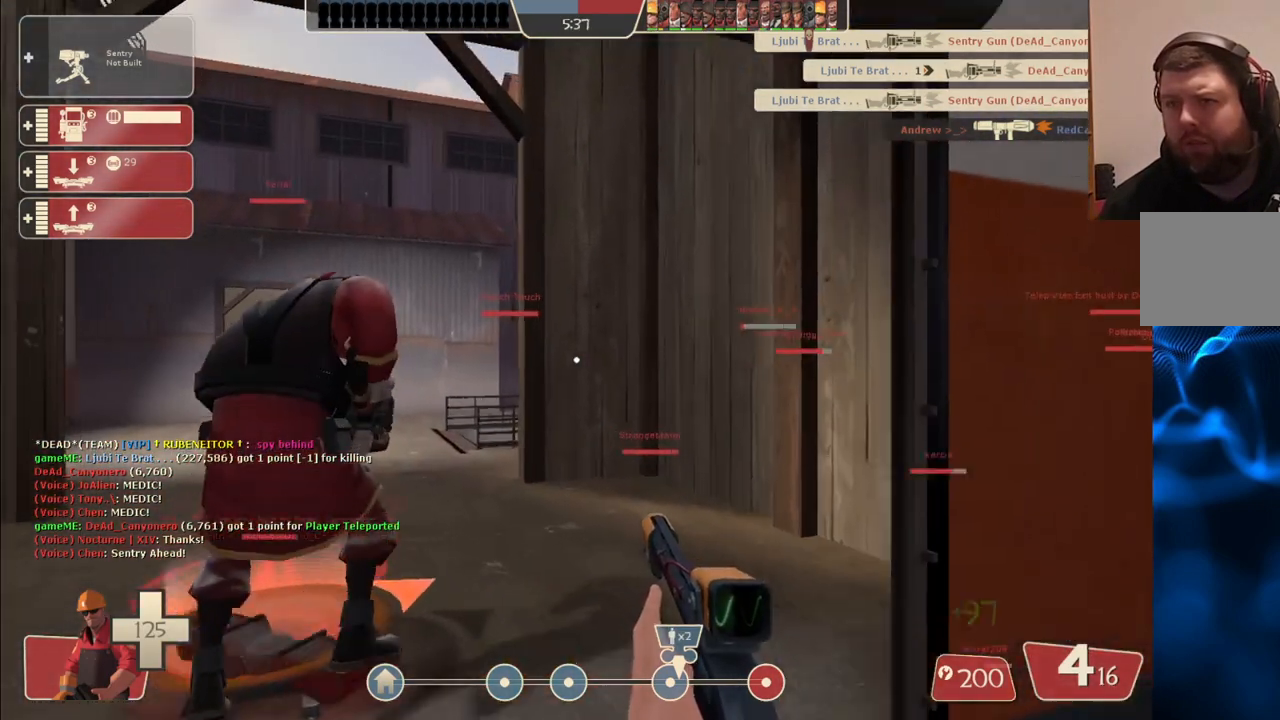
{"buttons": [], "left_stick": "up", "right_stick": "center", "events": []}
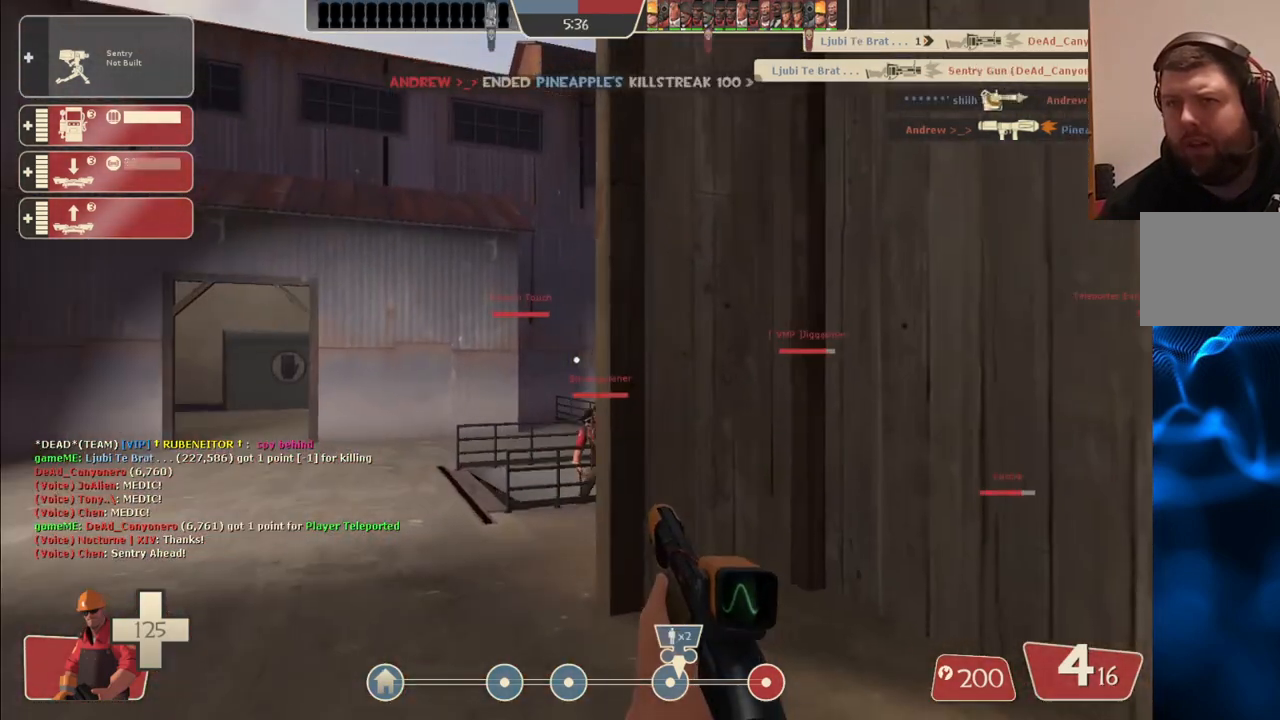
{"buttons": [], "left_stick": "up", "right_stick": "center", "events": []}
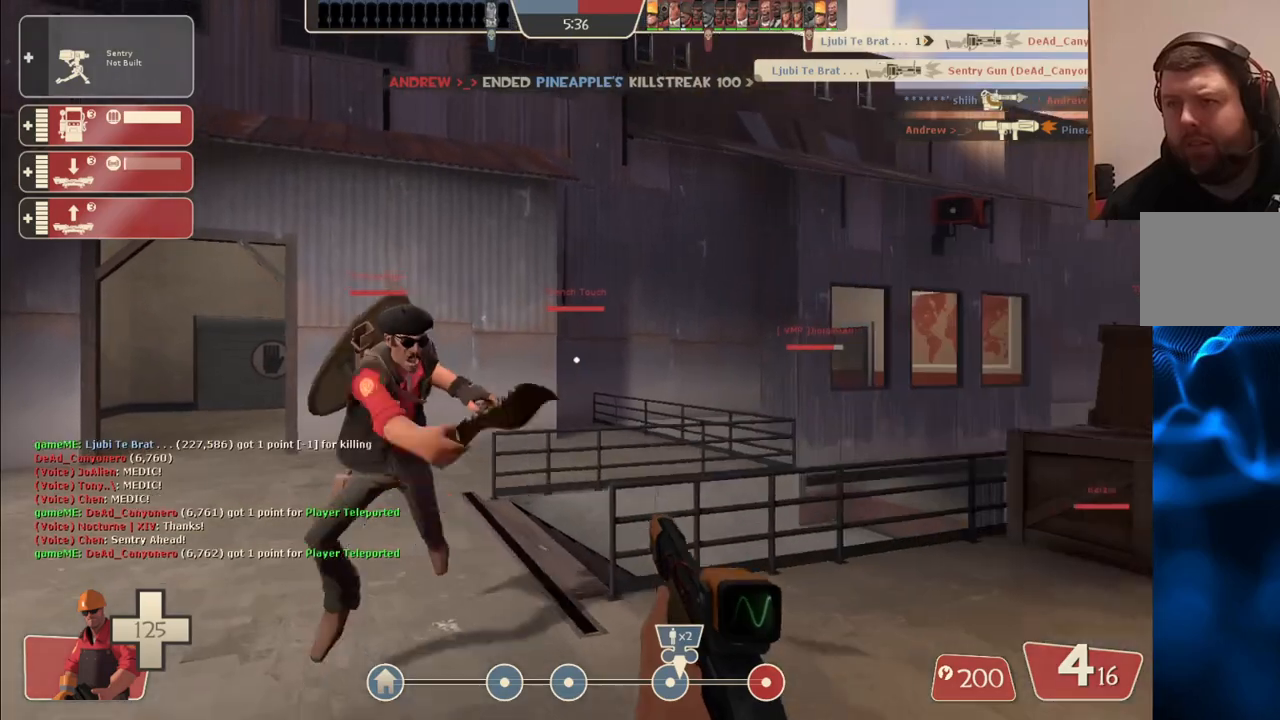
{"buttons": [], "left_stick": "up", "right_stick": "center", "events": [[317, "right_stick", "right"], [500, "right_stick", "center"]]}
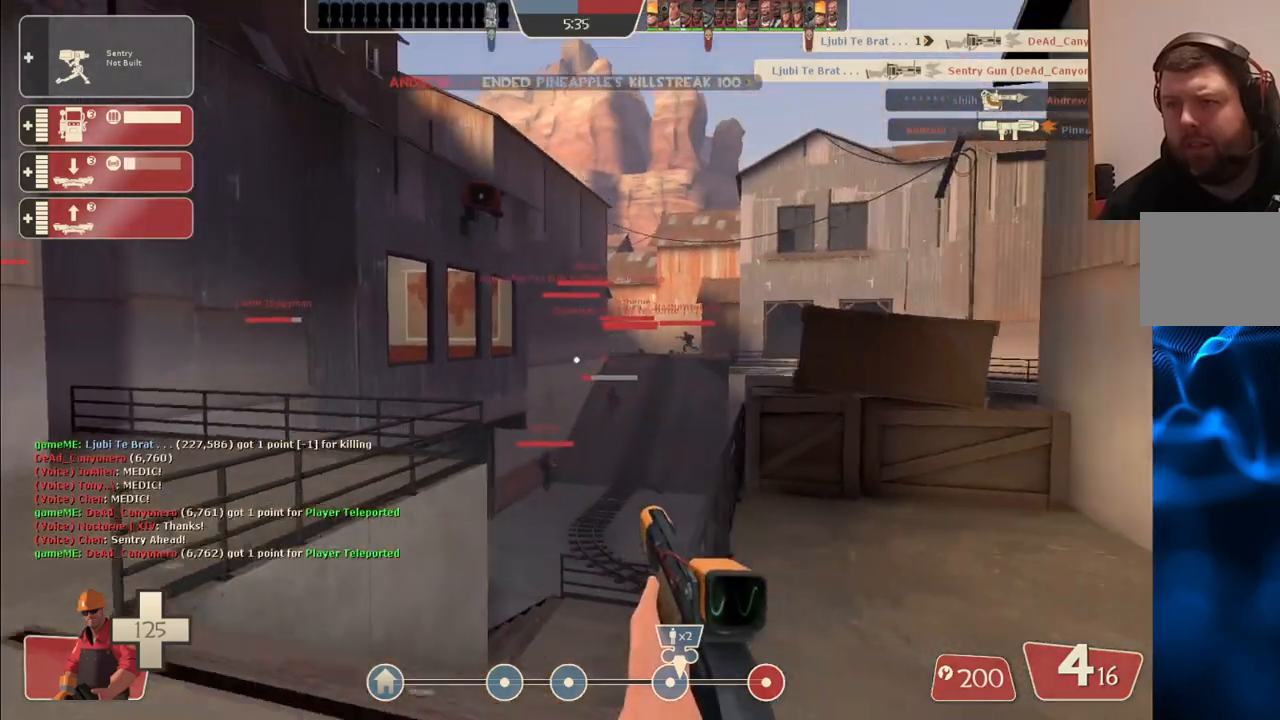
{"buttons": [], "left_stick": "up", "right_stick": "center", "events": [[150, "right_stick", "right"], [250, "right_stick", "center"]]}
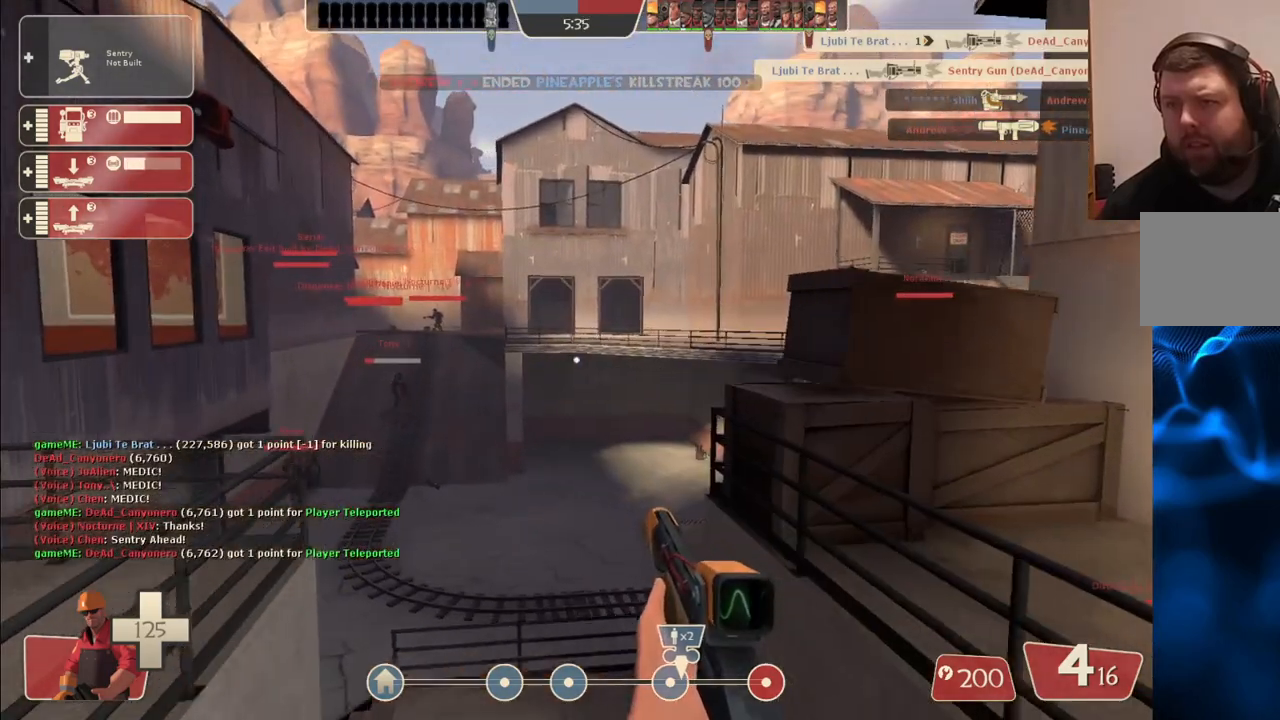
{"buttons": [], "left_stick": "up", "right_stick": "center", "events": [[150, "DPAD_LEFT", "down"], [250, "DPAD_LEFT", "up"]]}
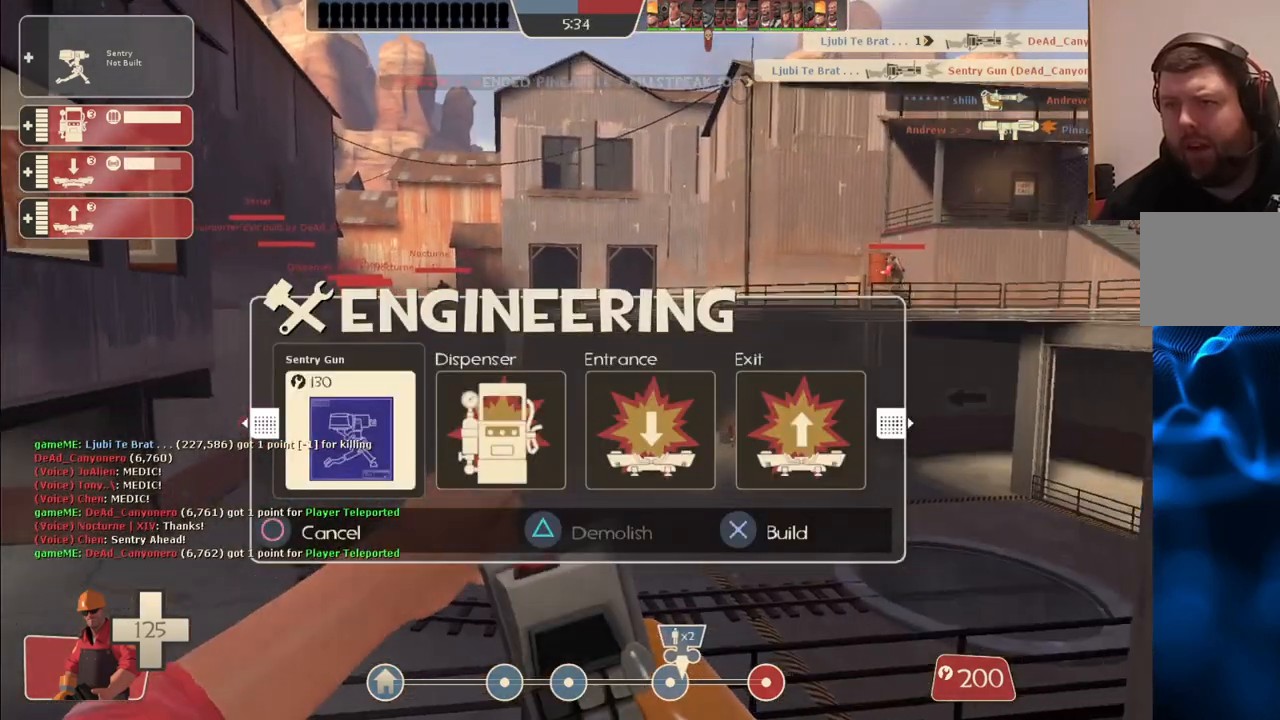
{"buttons": [], "left_stick": "up-left", "right_stick": "center", "events": [[133, "CROSS", "down"], [150, "left_stick", "up-left"], [250, "CROSS", "up"], [300, "CROSS", "down"], [367, "CROSS", "up"]]}
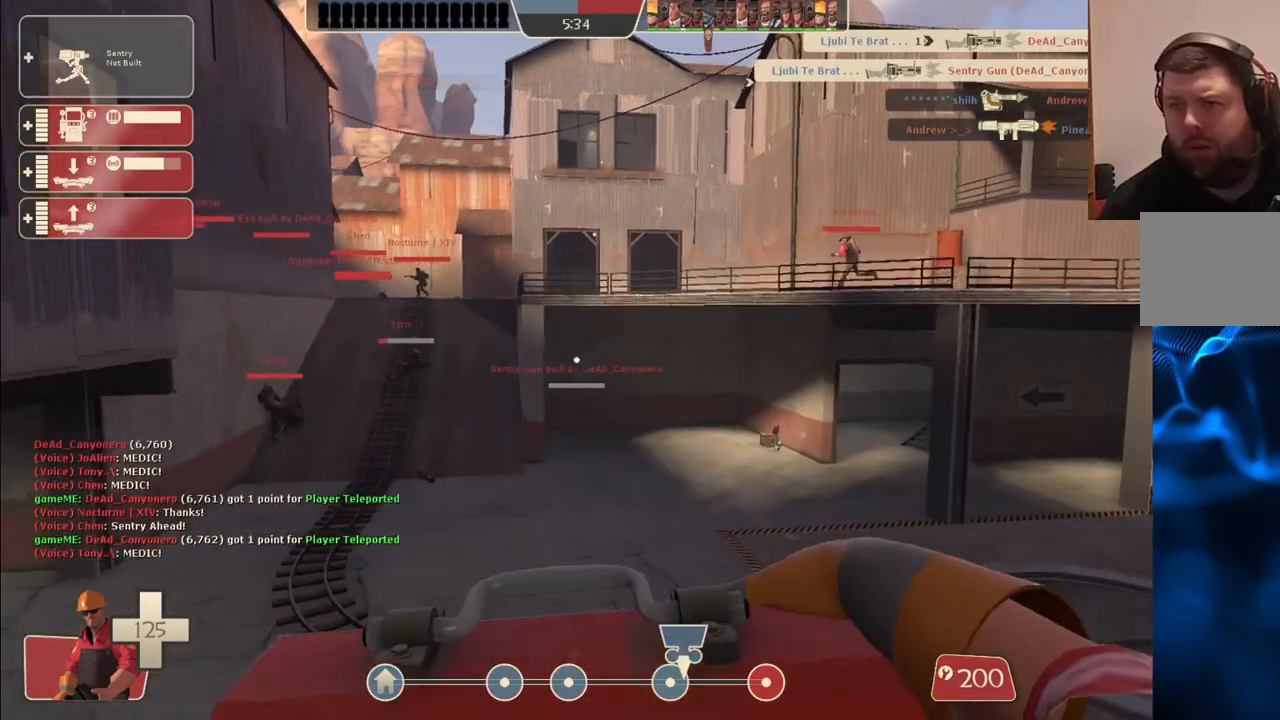
{"buttons": [], "left_stick": "up-left", "right_stick": "center", "events": []}
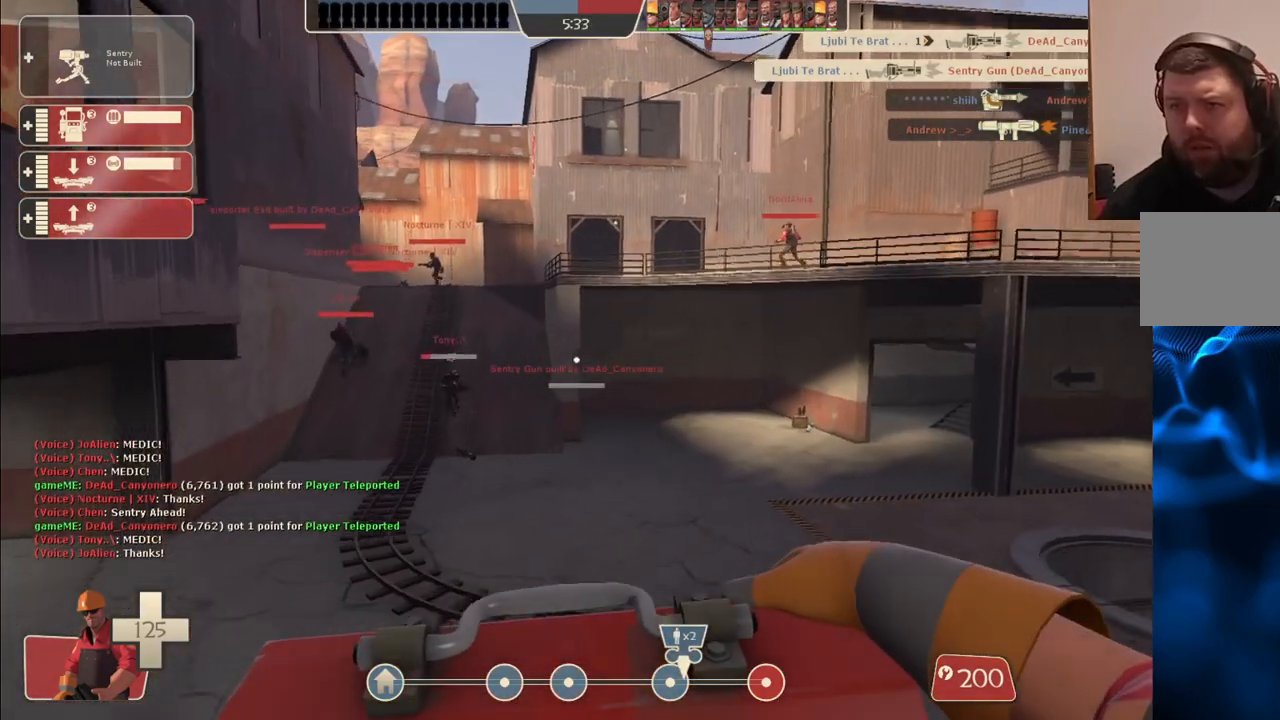
{"buttons": [], "left_stick": "up-left", "right_stick": "center", "events": [[200, "right_stick", "up-left"], [333, "right_stick", "center"]]}
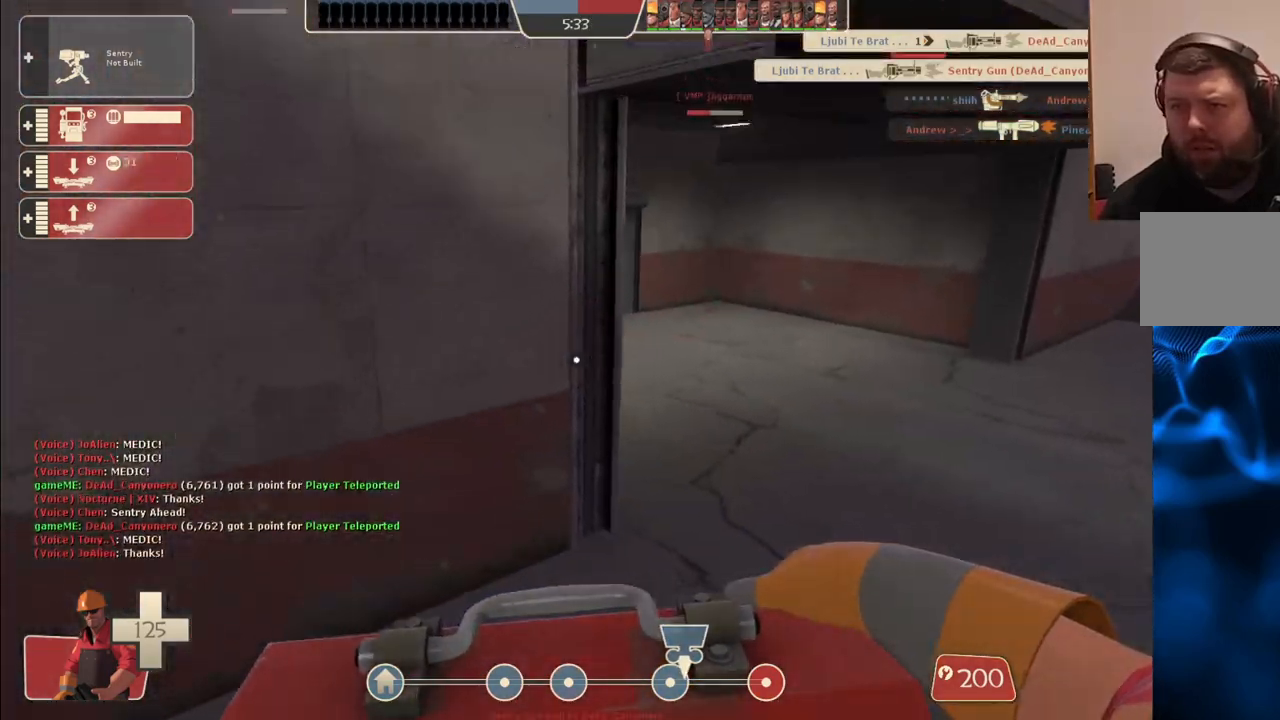
{"buttons": [], "left_stick": "up", "right_stick": "center", "events": [[100, "left_stick", "up"], [183, "right_stick", "right"], [350, "right_stick", "center"]]}
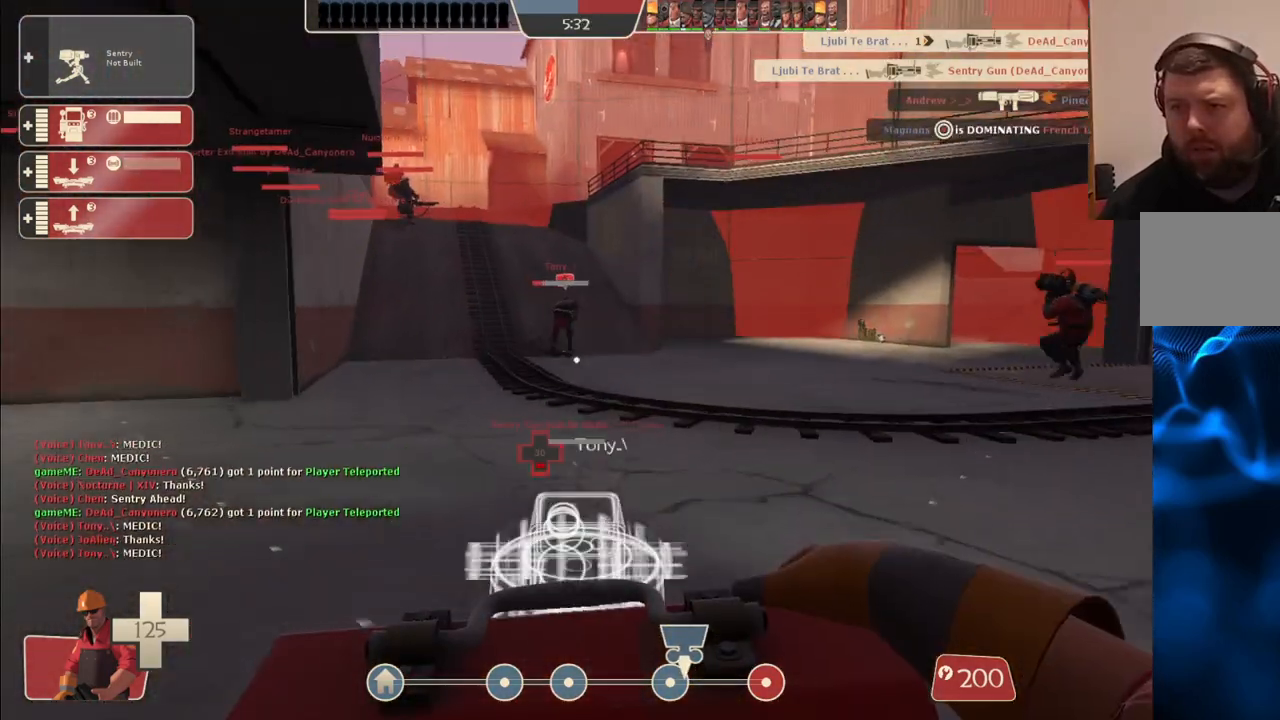
{"buttons": [], "left_stick": "up", "right_stick": "center", "events": []}
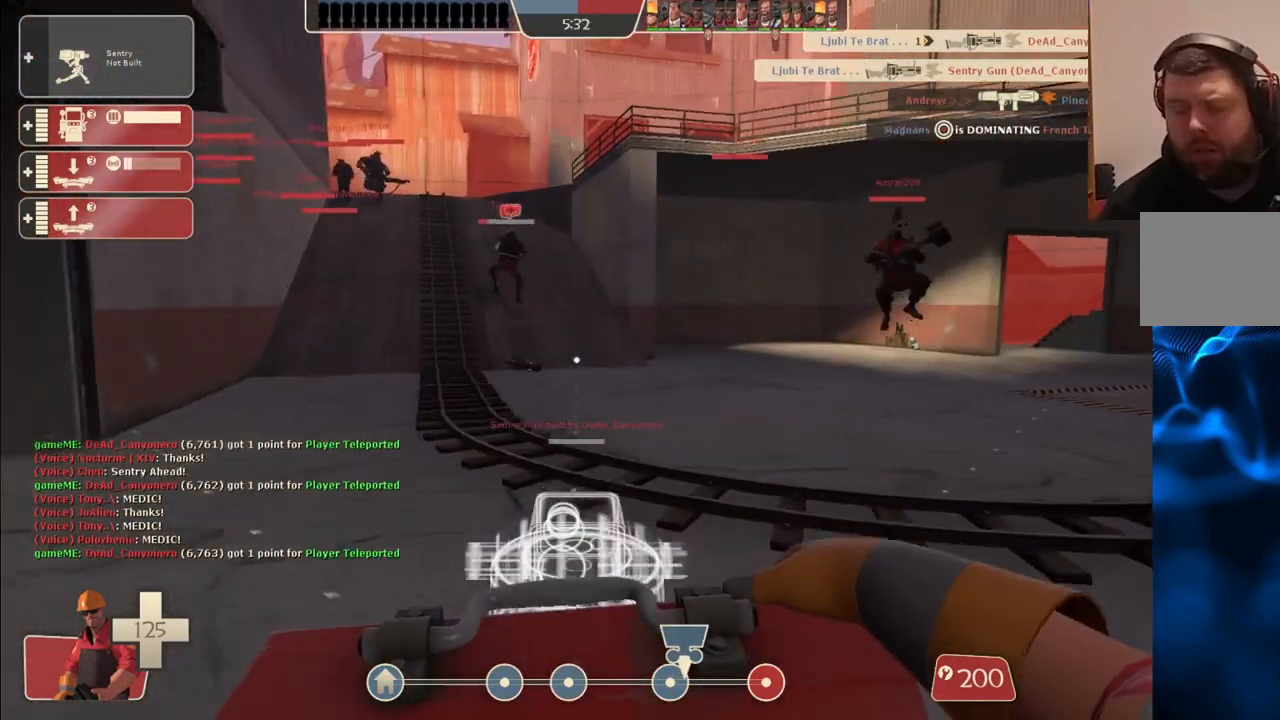
{"buttons": [], "left_stick": "up", "right_stick": "center", "events": []}
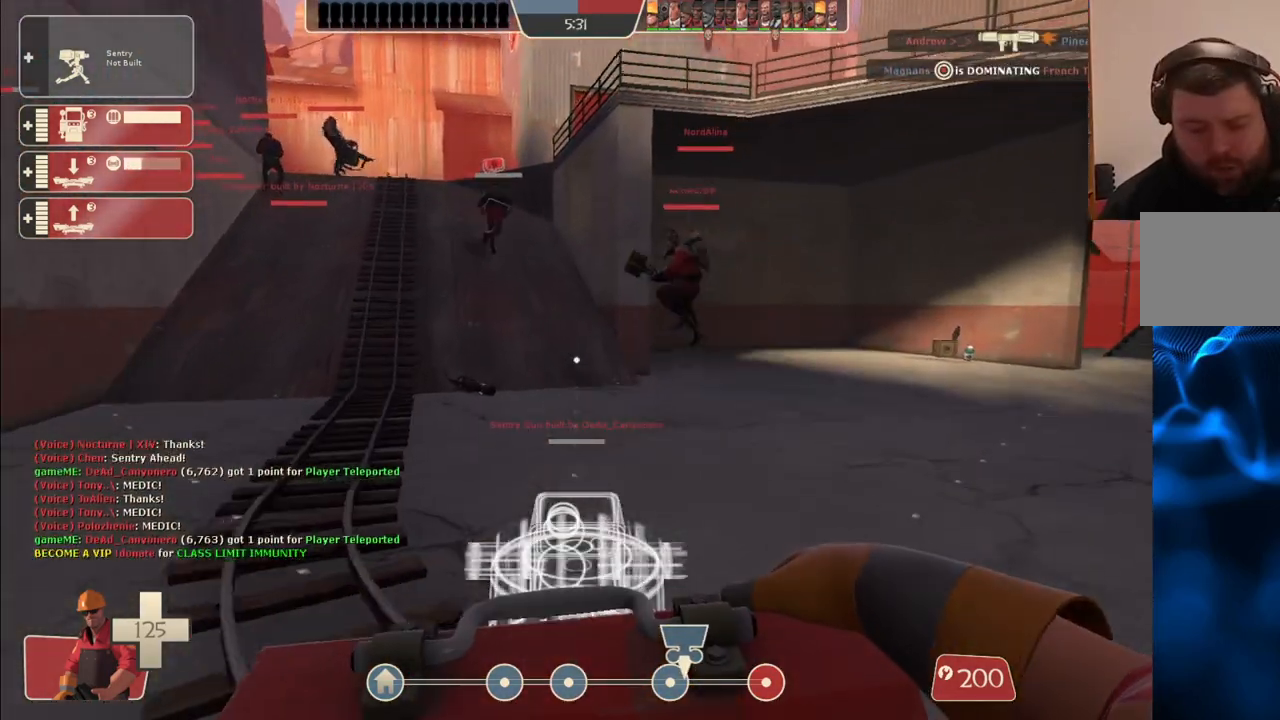
{"buttons": [], "left_stick": "up", "right_stick": "center", "events": []}
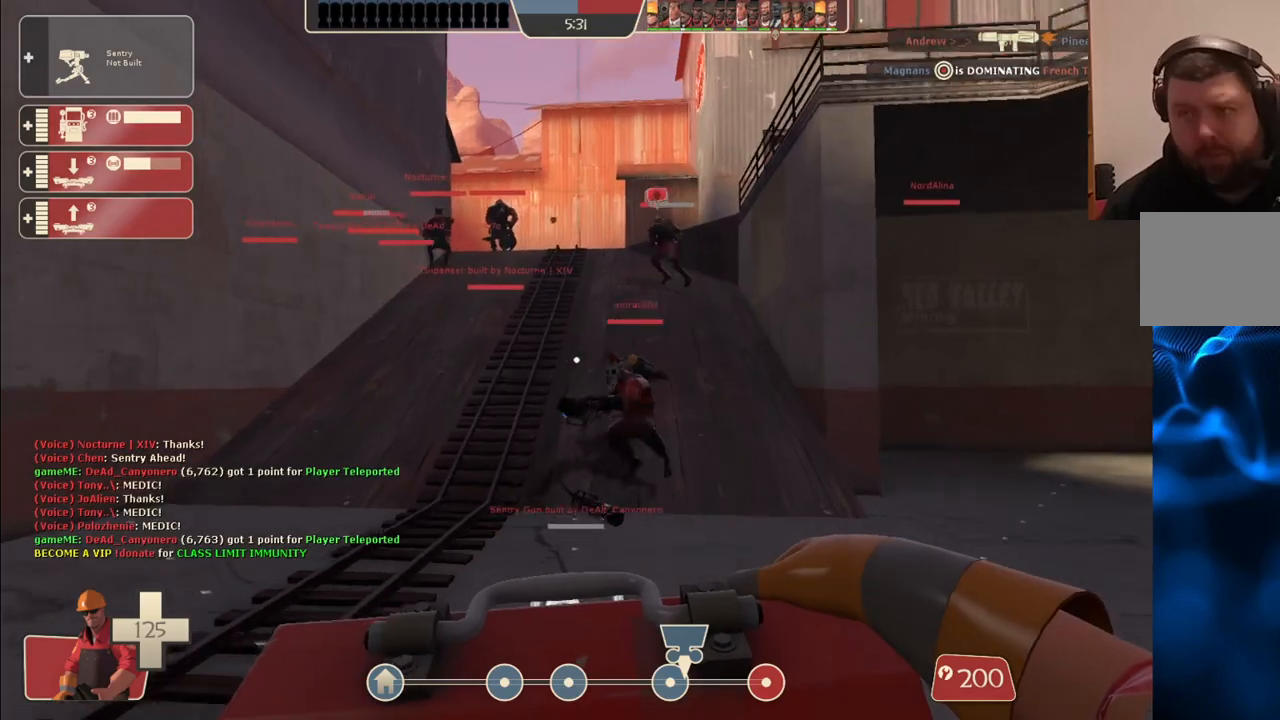
{"buttons": [], "left_stick": "up", "right_stick": "center", "events": []}
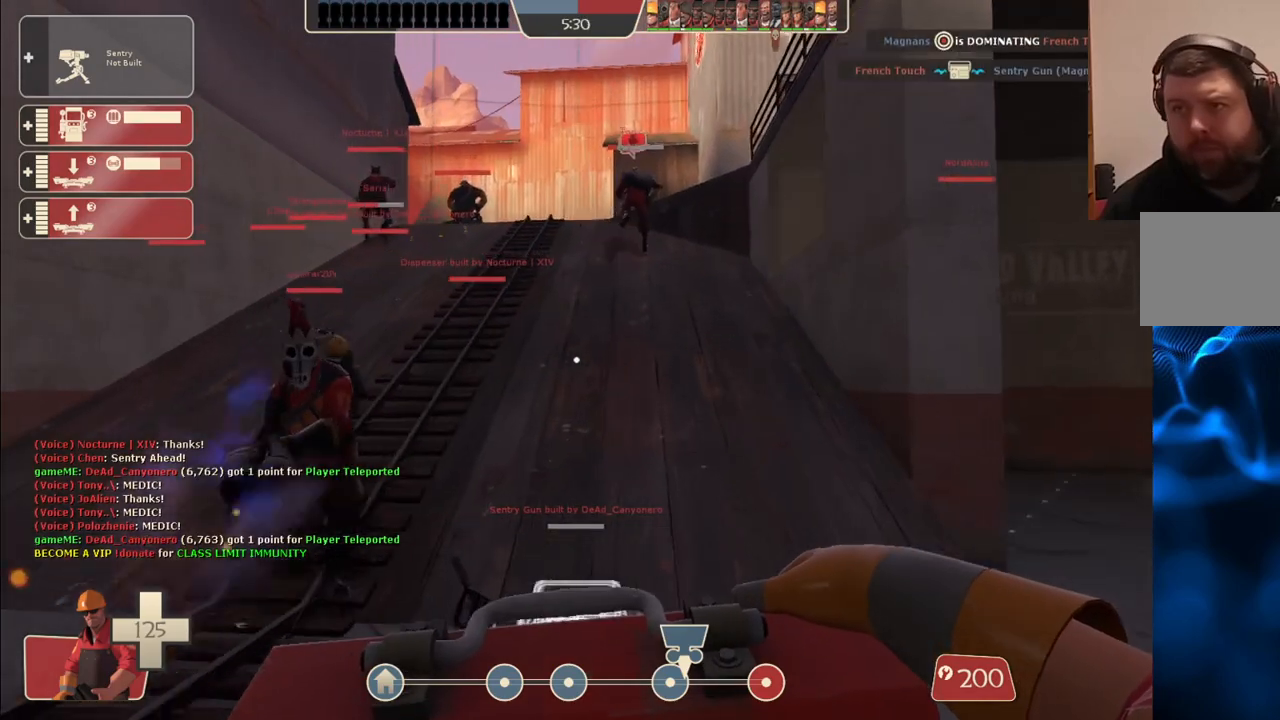
{"buttons": [], "left_stick": "up", "right_stick": "center", "events": []}
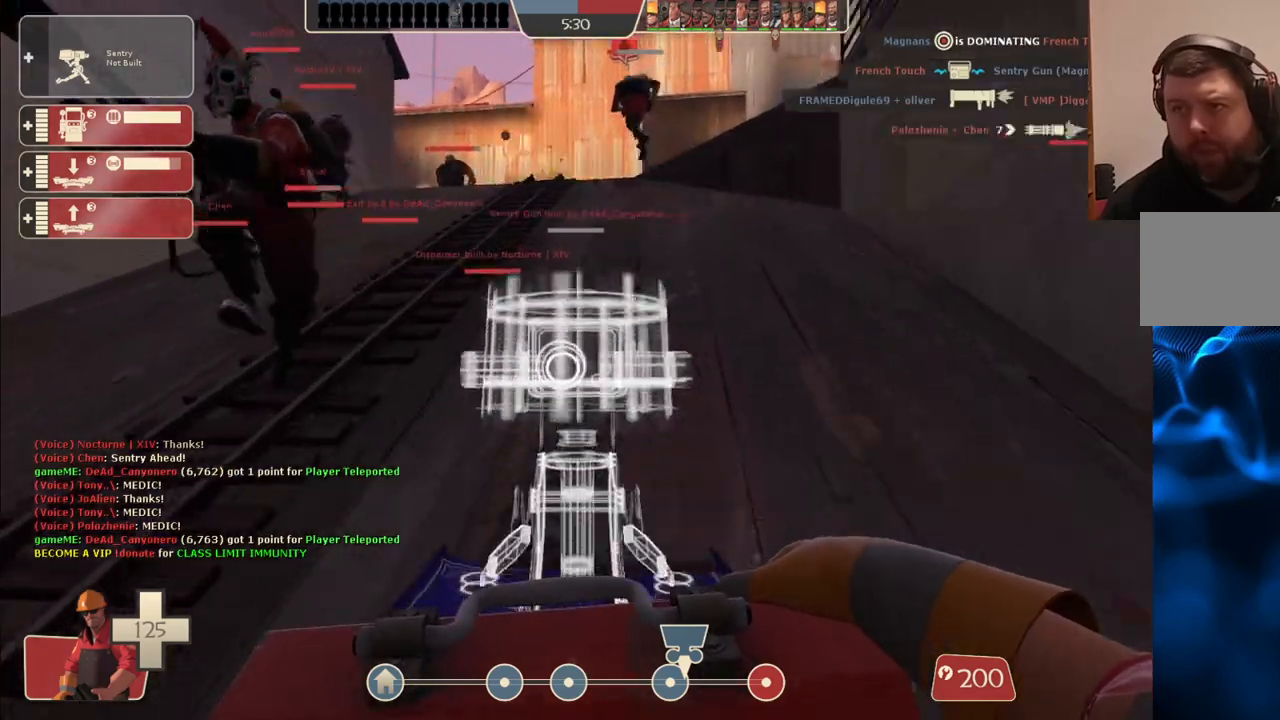
{"buttons": [], "left_stick": "up", "right_stick": "center", "events": []}
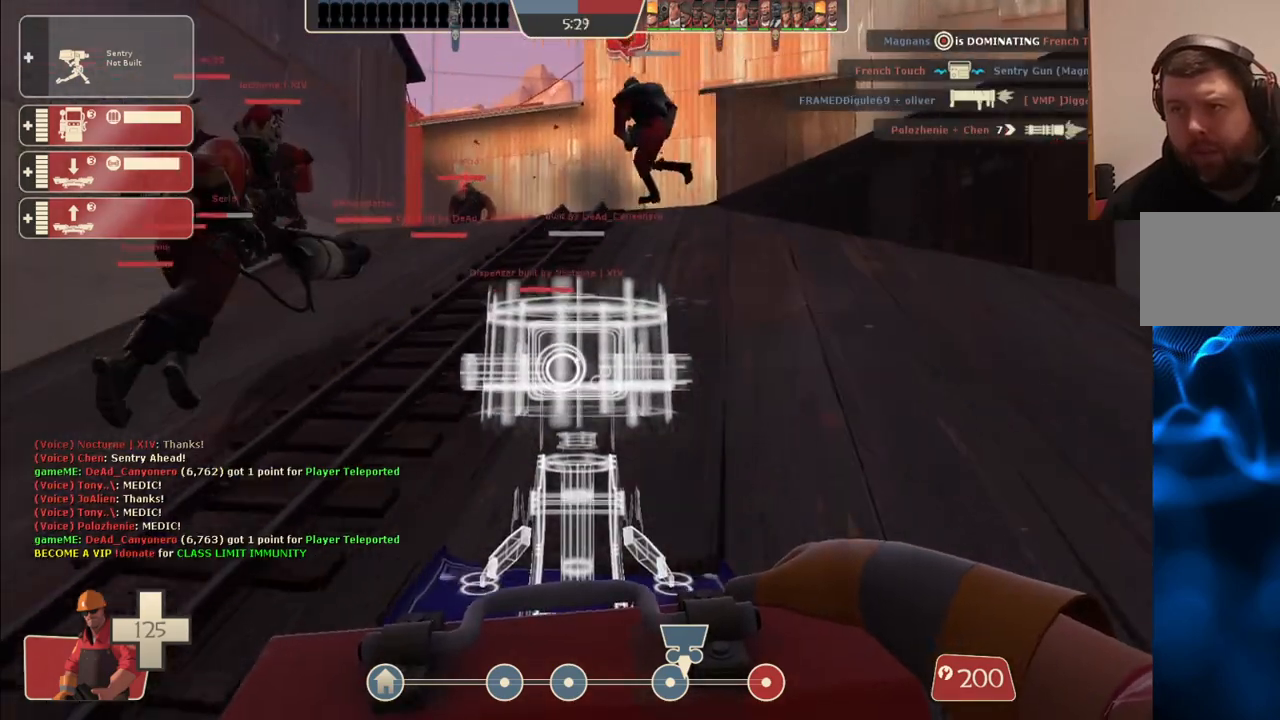
{"buttons": [], "left_stick": "up", "right_stick": "center", "events": []}
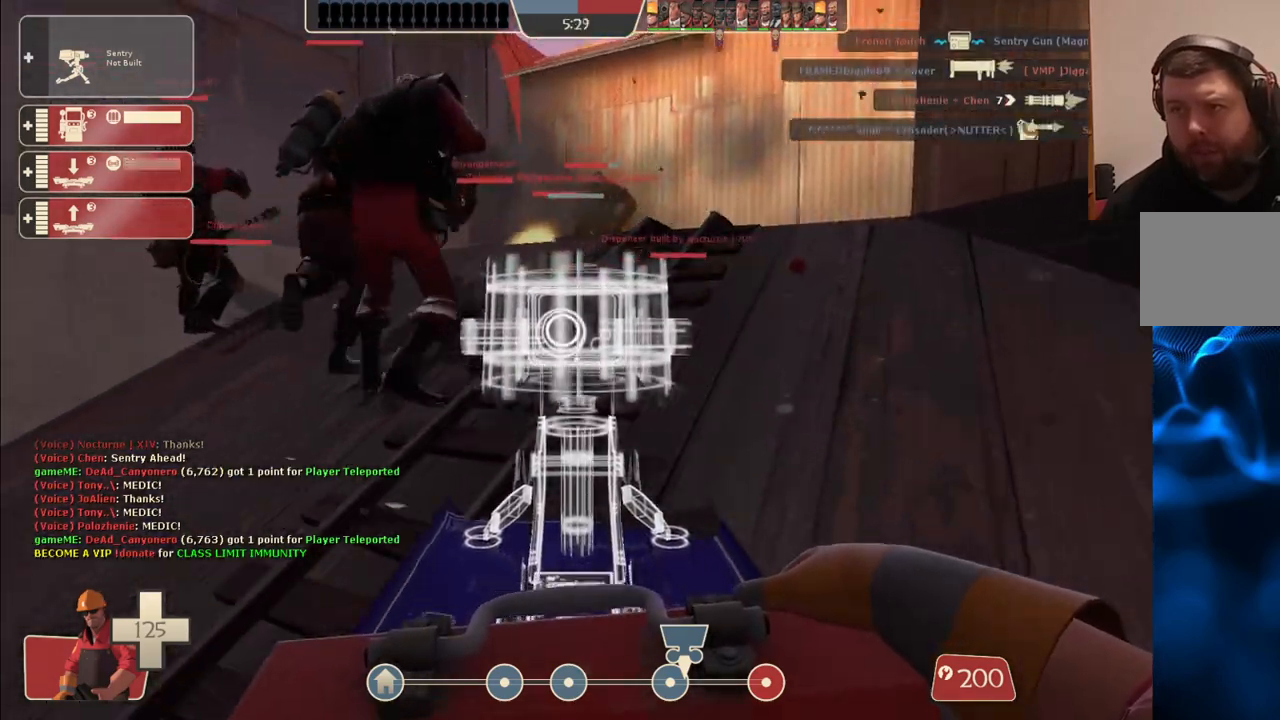
{"buttons": [], "left_stick": "up-right", "right_stick": "center", "events": [[217, "left_stick", "up-right"]]}
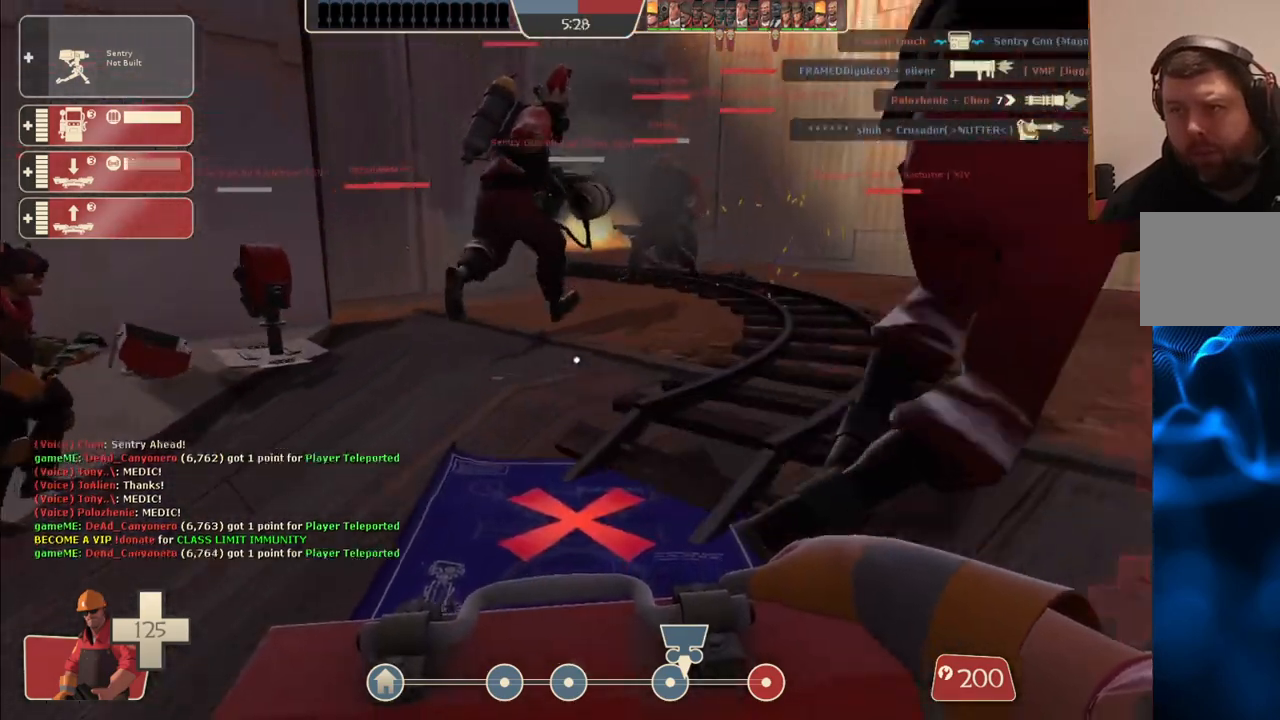
{"buttons": [], "left_stick": "up-right", "right_stick": "center", "events": []}
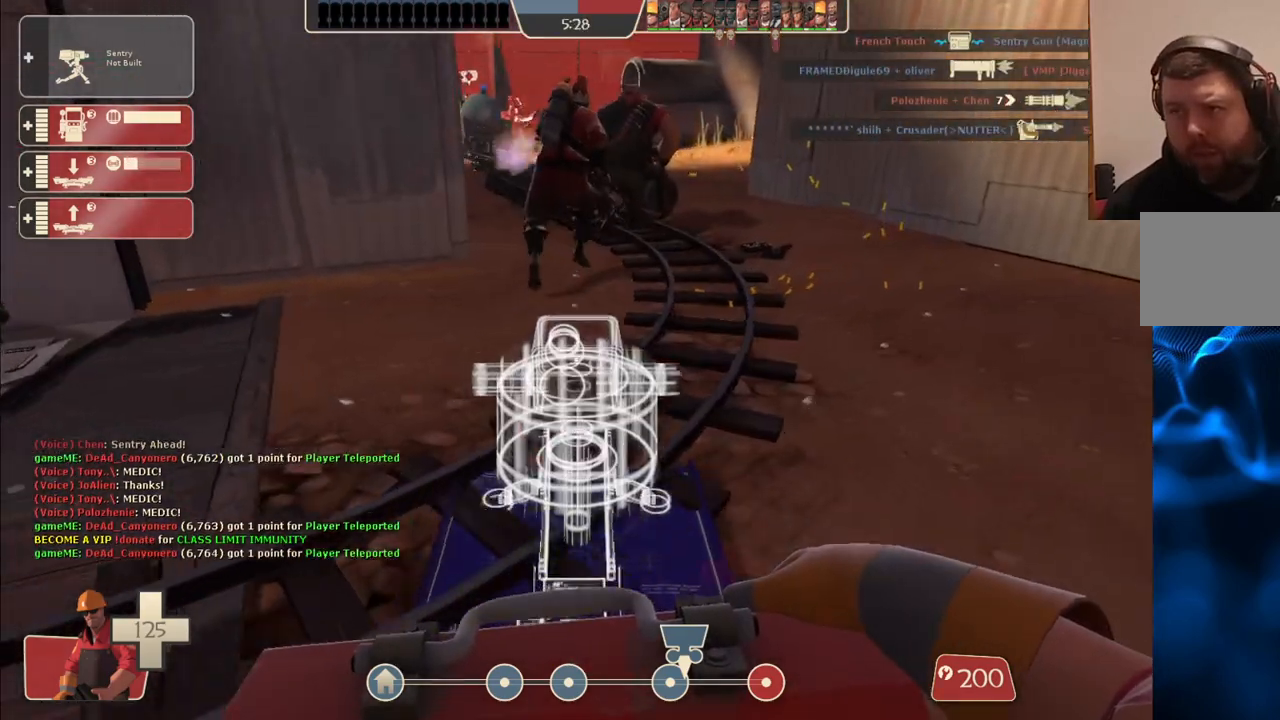
{"buttons": ["R2"], "left_stick": "center", "right_stick": "center", "events": [[333, "left_stick", "down-right"], [367, "R2", "down"], [383, "left_stick", "down"], [483, "left_stick", "center"]]}
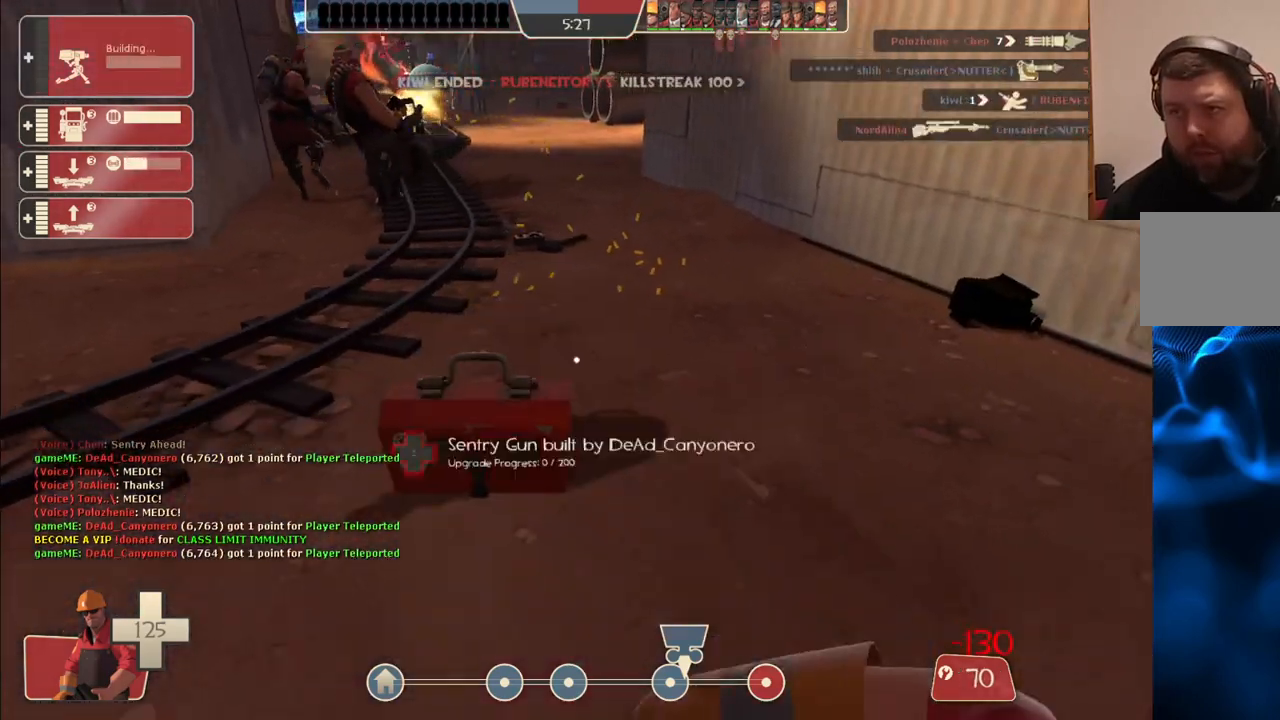
{"buttons": ["R2"], "left_stick": "center", "right_stick": "center", "events": [[233, "left_stick", "up"], [433, "left_stick", "center"]]}
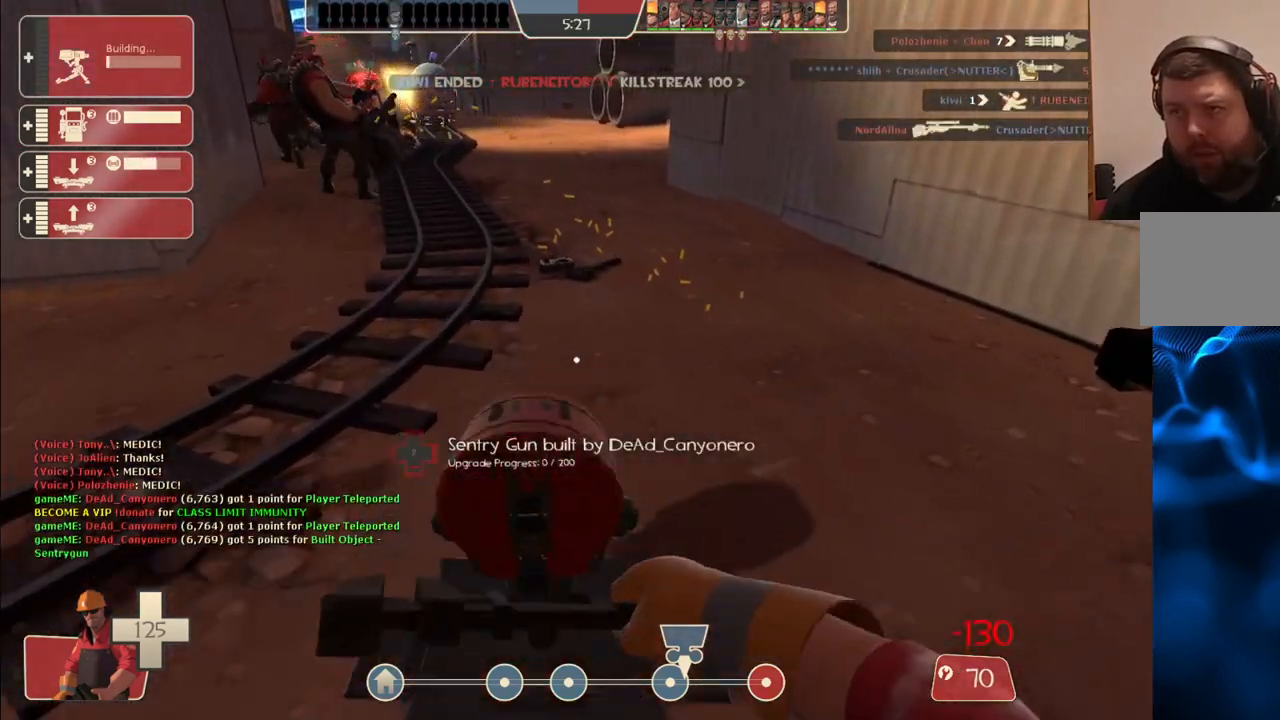
{"buttons": ["R2"], "left_stick": "up", "right_stick": "center", "events": [[467, "left_stick", "up"]]}
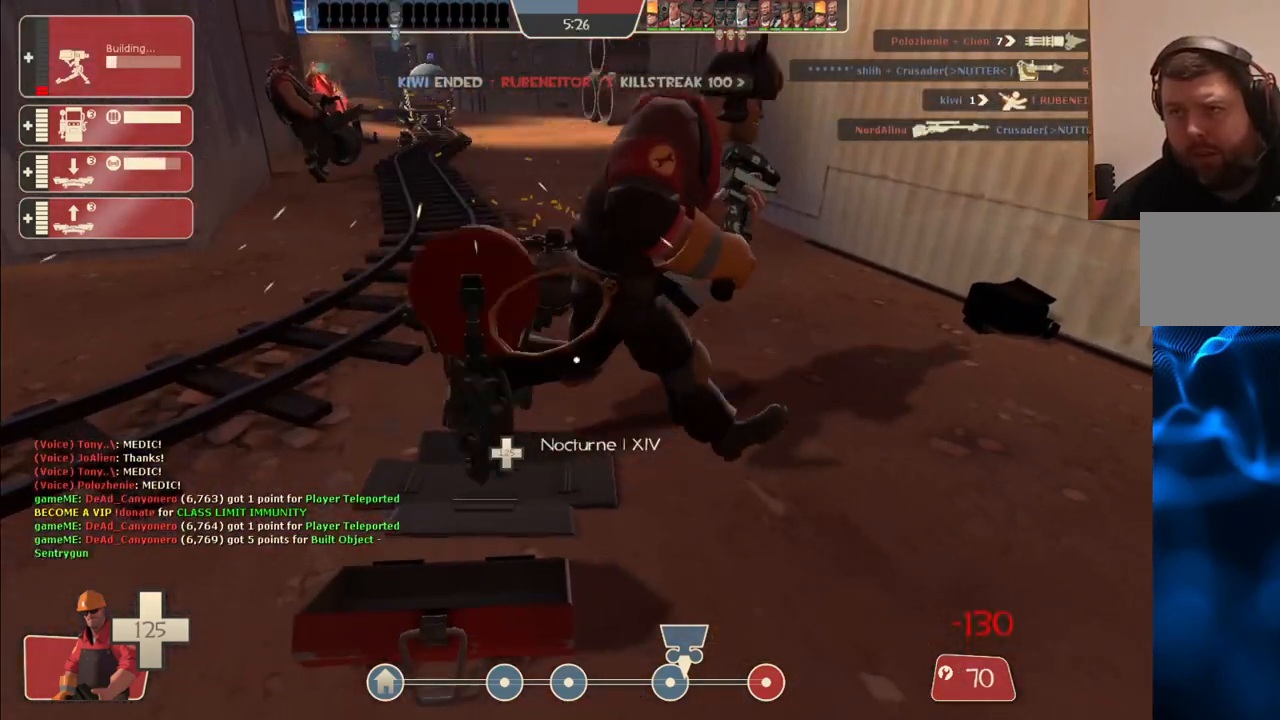
{"buttons": ["R2"], "left_stick": "center", "right_stick": "center", "events": [[83, "left_stick", "center"]]}
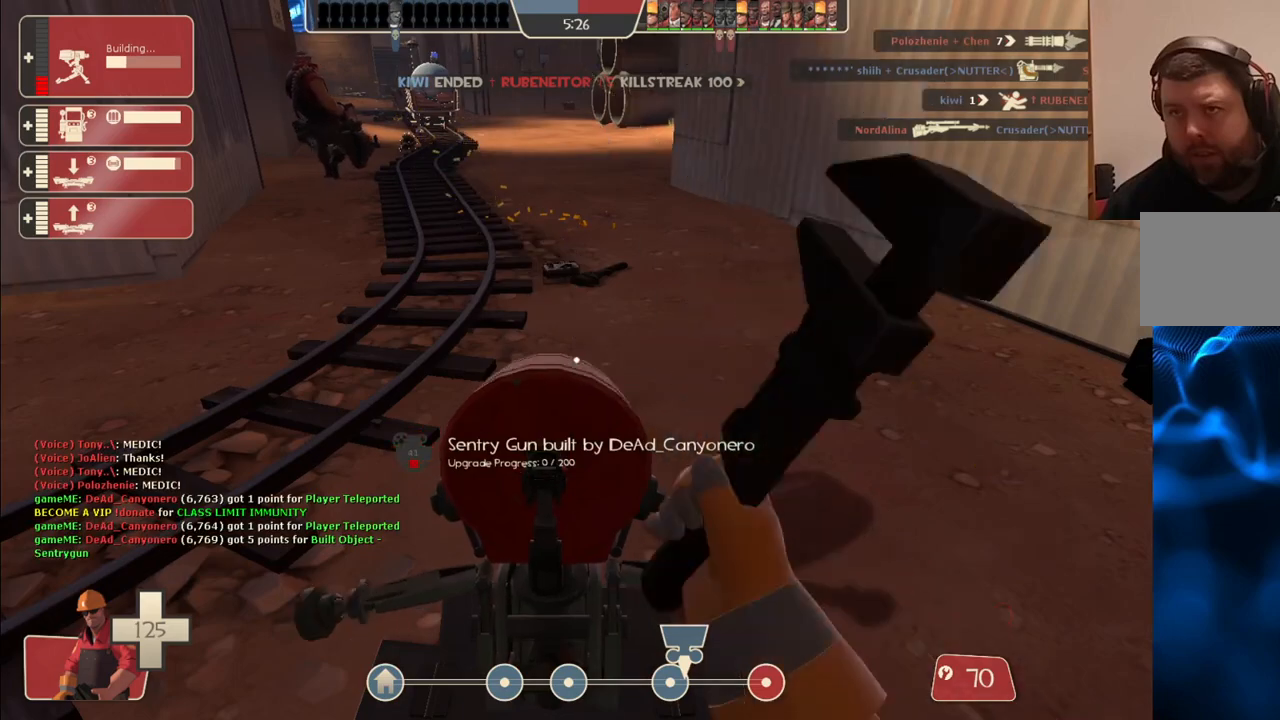
{"buttons": ["R2"], "left_stick": "center", "right_stick": "center", "events": []}
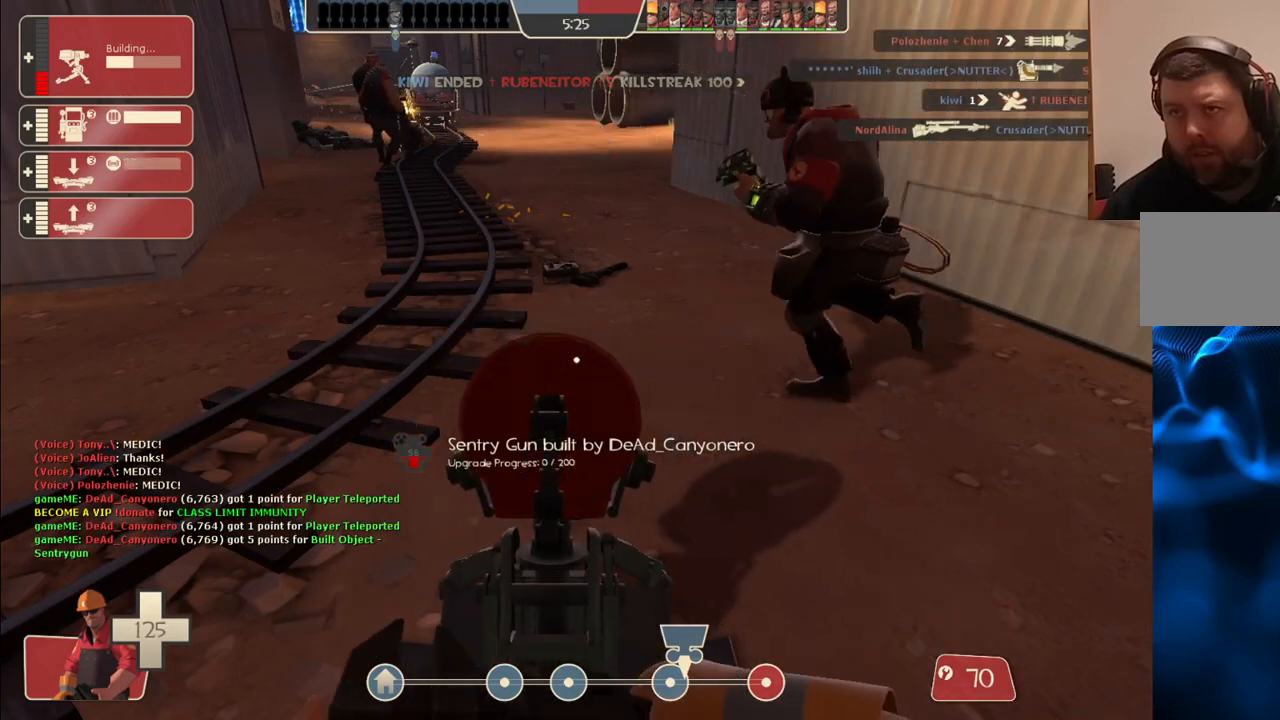
{"buttons": ["R2"], "left_stick": "center", "right_stick": "center", "events": []}